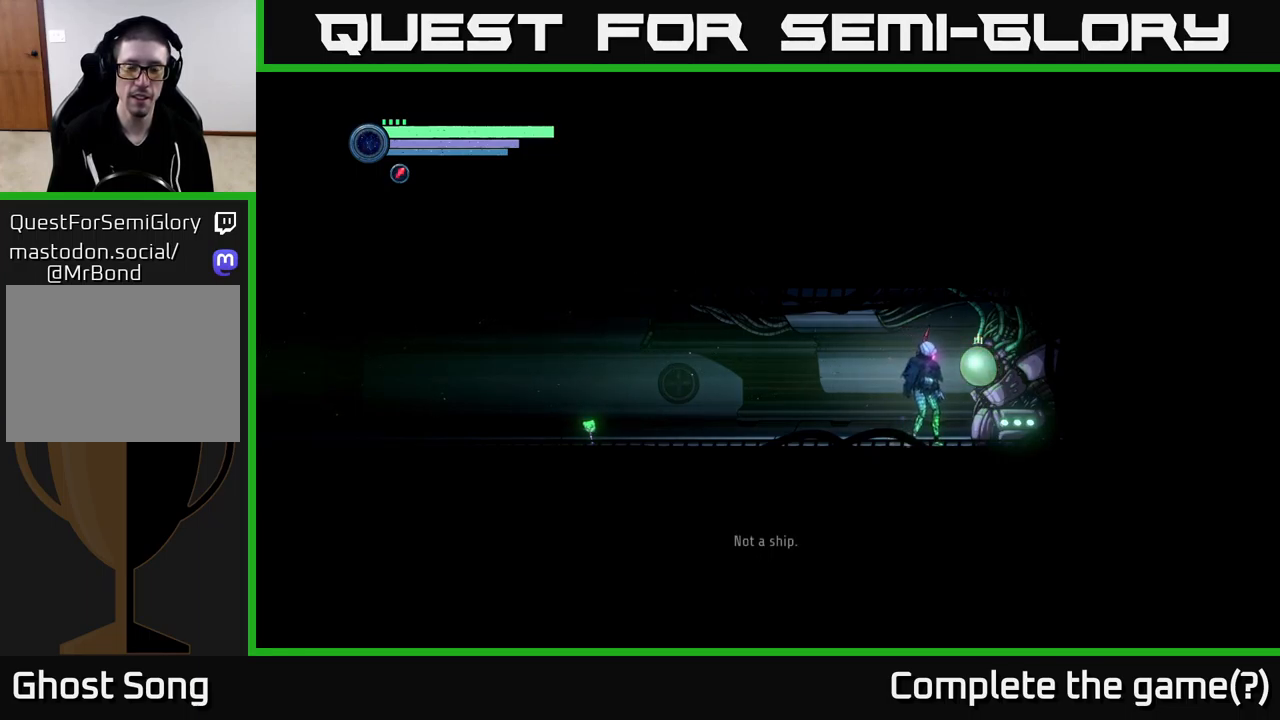
Gameplay with a controller (Xbox layout); each line is a JSON object with the inputs held at the frame after it. "events" lists button and stick changes between this image and that frame as [ms after this image, input, new state], when the widget could be followed in between.
{"buttons": [], "left_stick": "center", "right_stick": "center", "events": []}
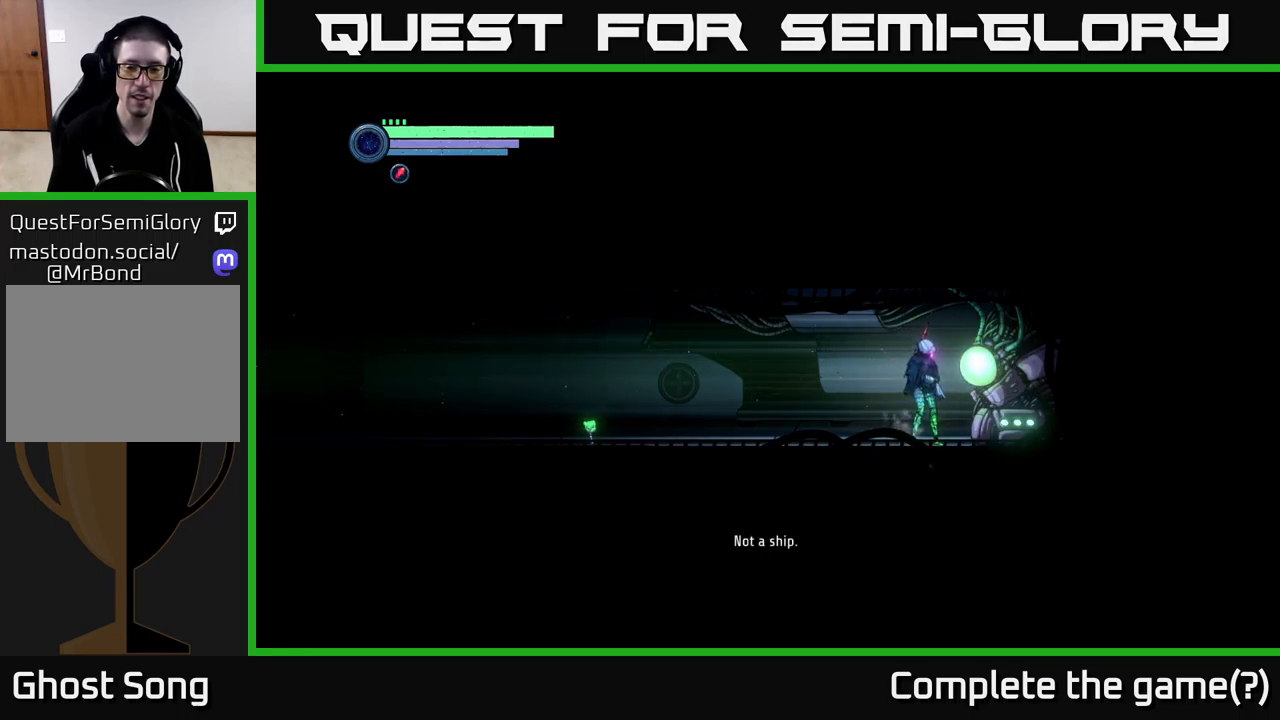
{"buttons": [], "left_stick": "center", "right_stick": "center", "events": []}
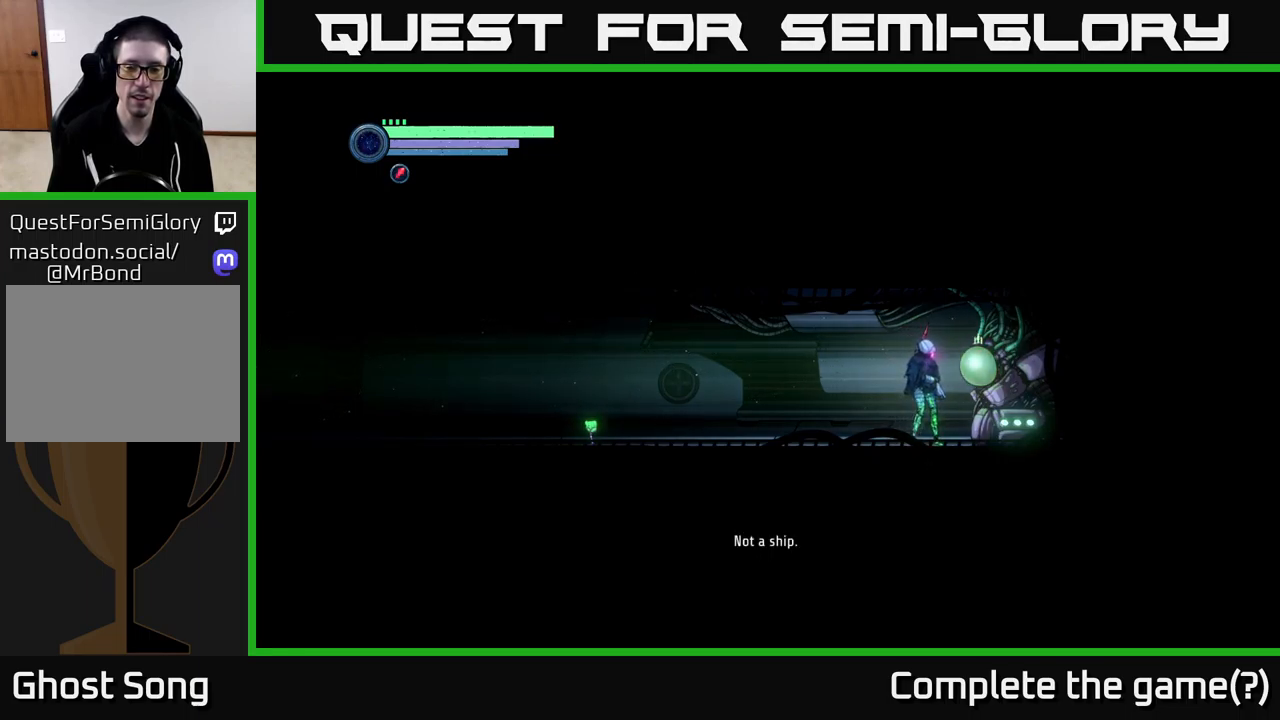
{"buttons": [], "left_stick": "right", "right_stick": "center", "events": [[83, "left_stick", "left"], [317, "left_stick", "center"], [383, "left_stick", "right"]]}
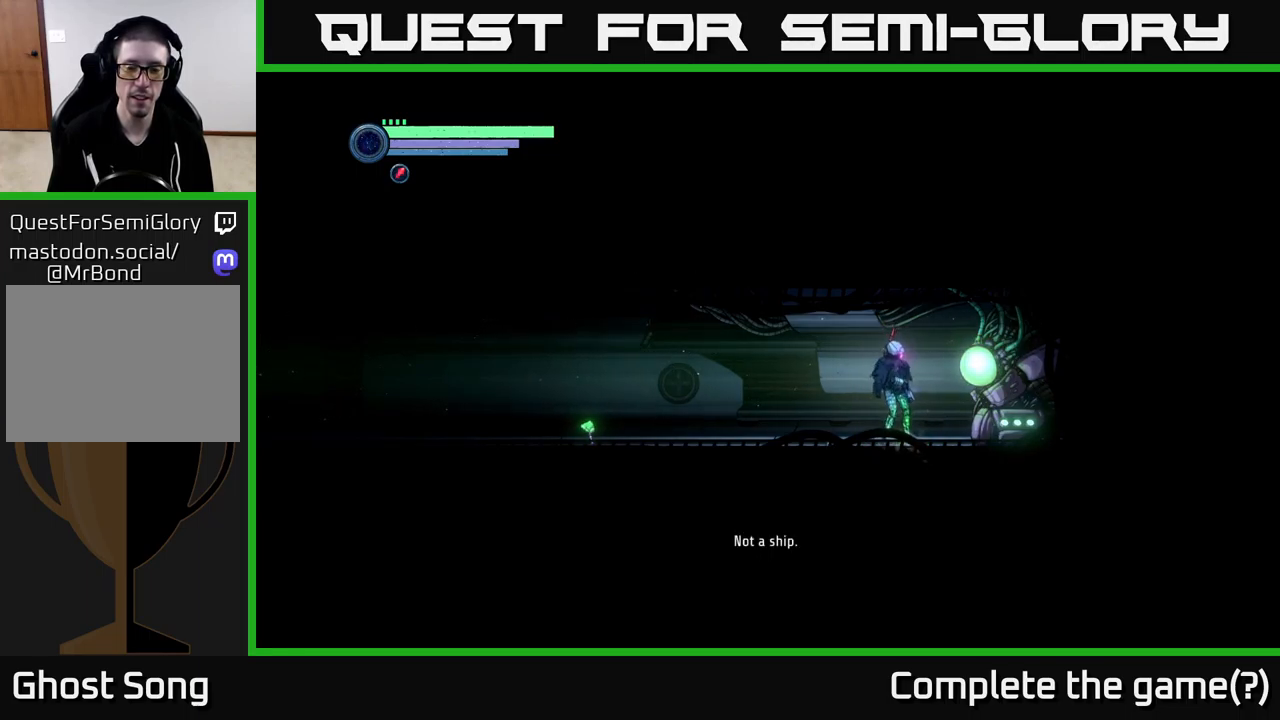
{"buttons": [], "left_stick": "center", "right_stick": "center", "events": [[17, "left_stick", "center"]]}
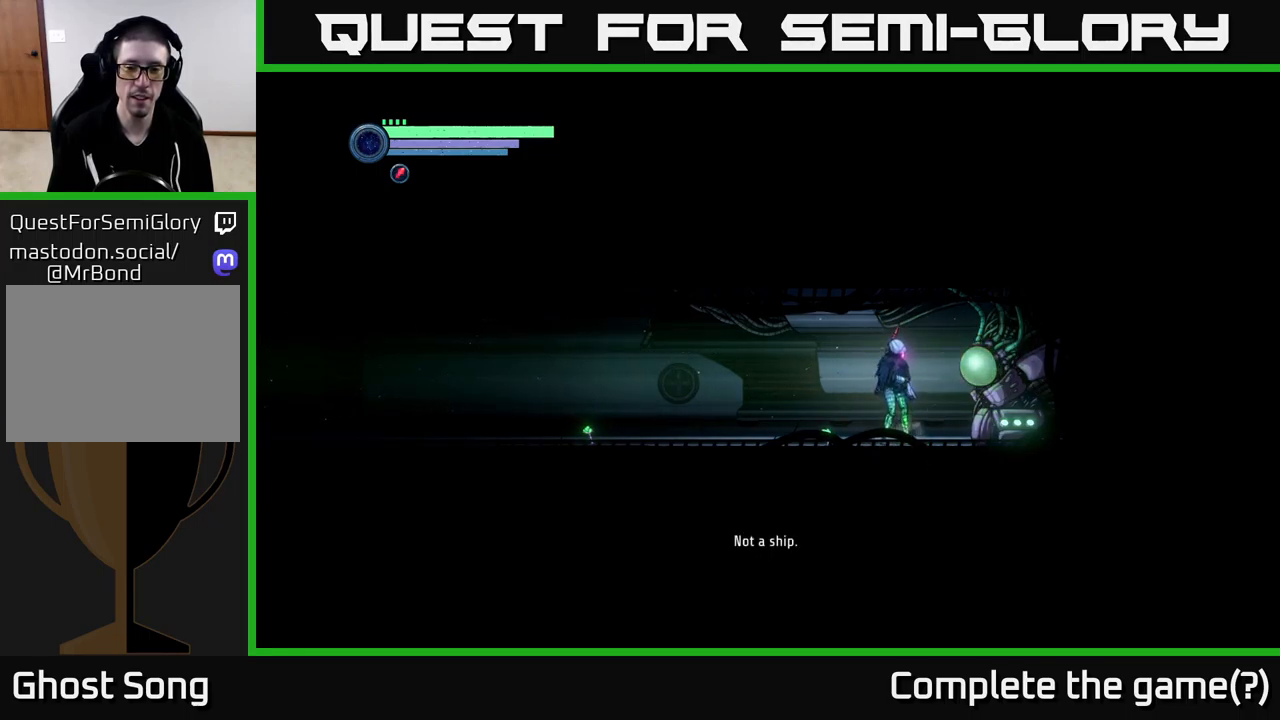
{"buttons": ["R2"], "left_stick": "center", "right_stick": "center", "events": [[300, "R2", "down"]]}
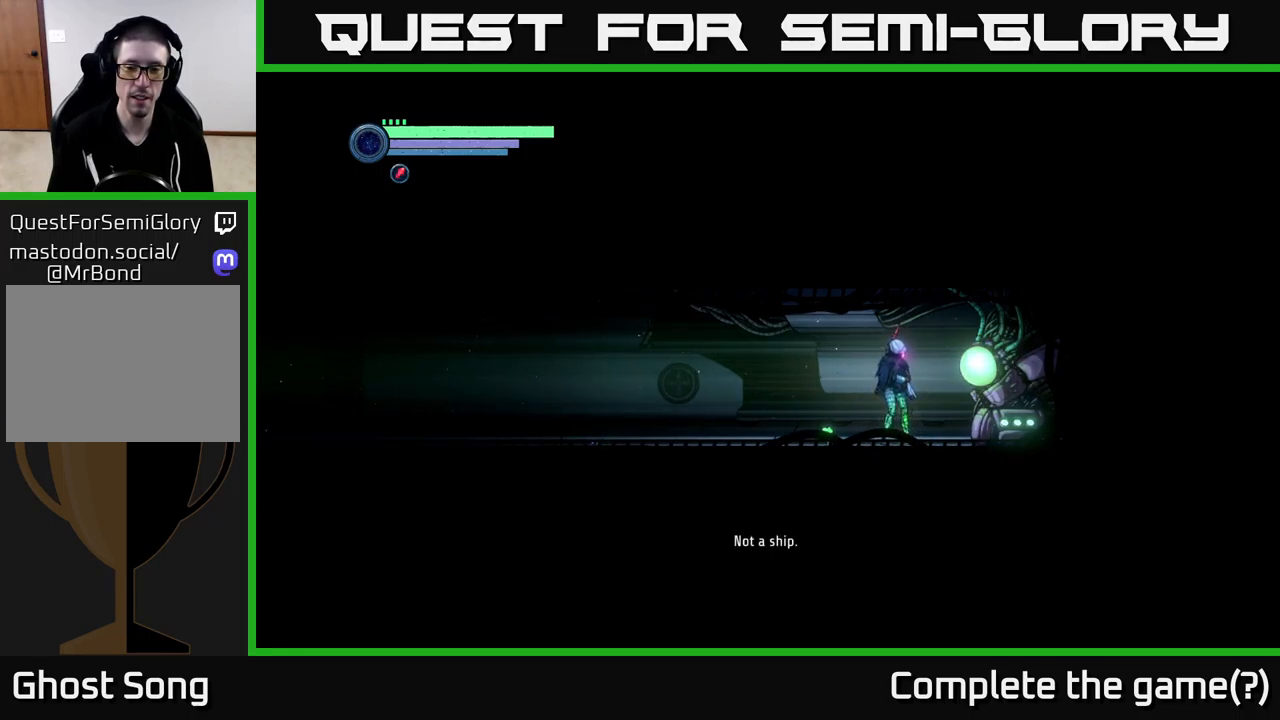
{"buttons": ["L2"], "left_stick": "center", "right_stick": "center", "events": [[350, "R2", "up"], [484, "L2", "down"]]}
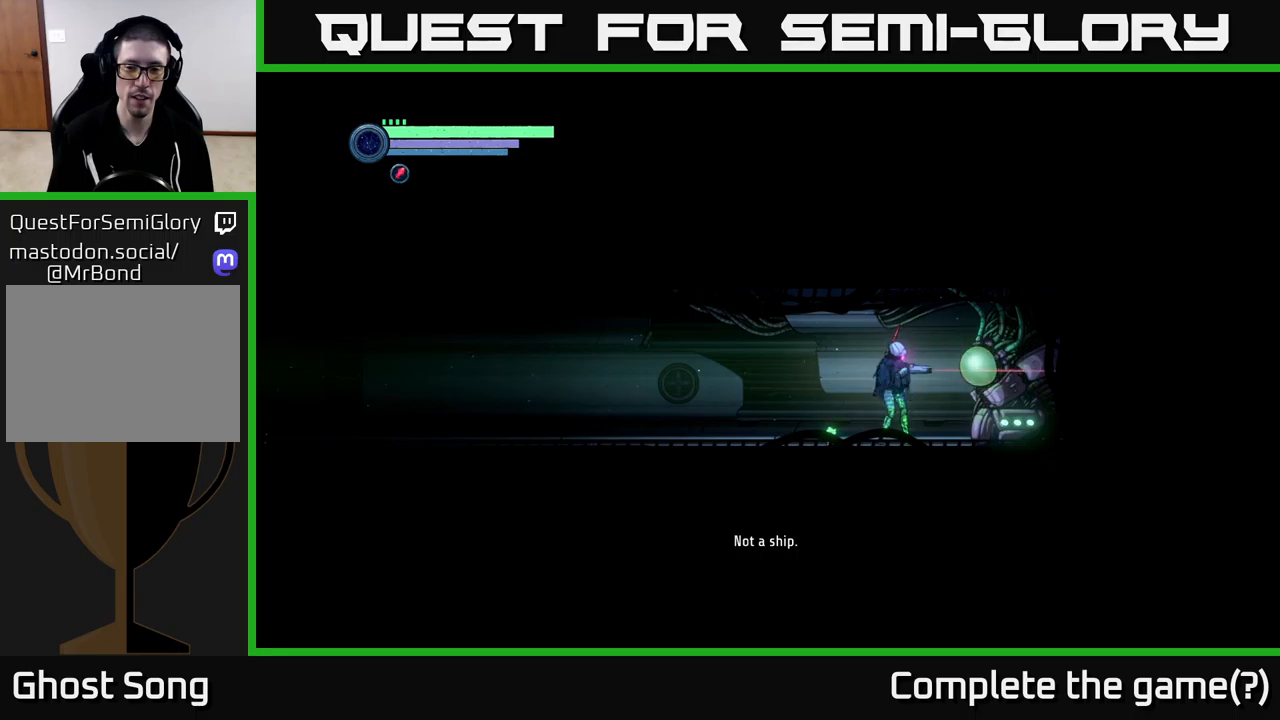
{"buttons": ["L2"], "left_stick": "right", "right_stick": "center", "events": [[34, "left_stick", "right"]]}
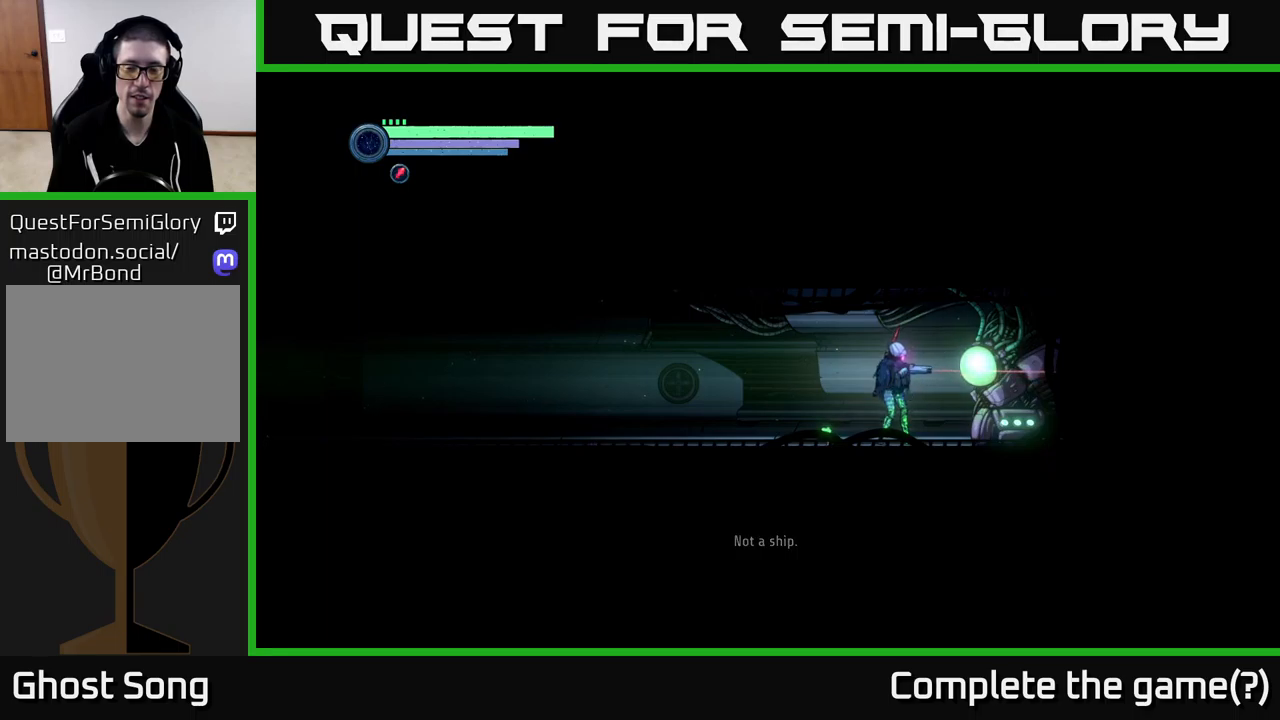
{"buttons": ["L2"], "left_stick": "right", "right_stick": "center", "events": []}
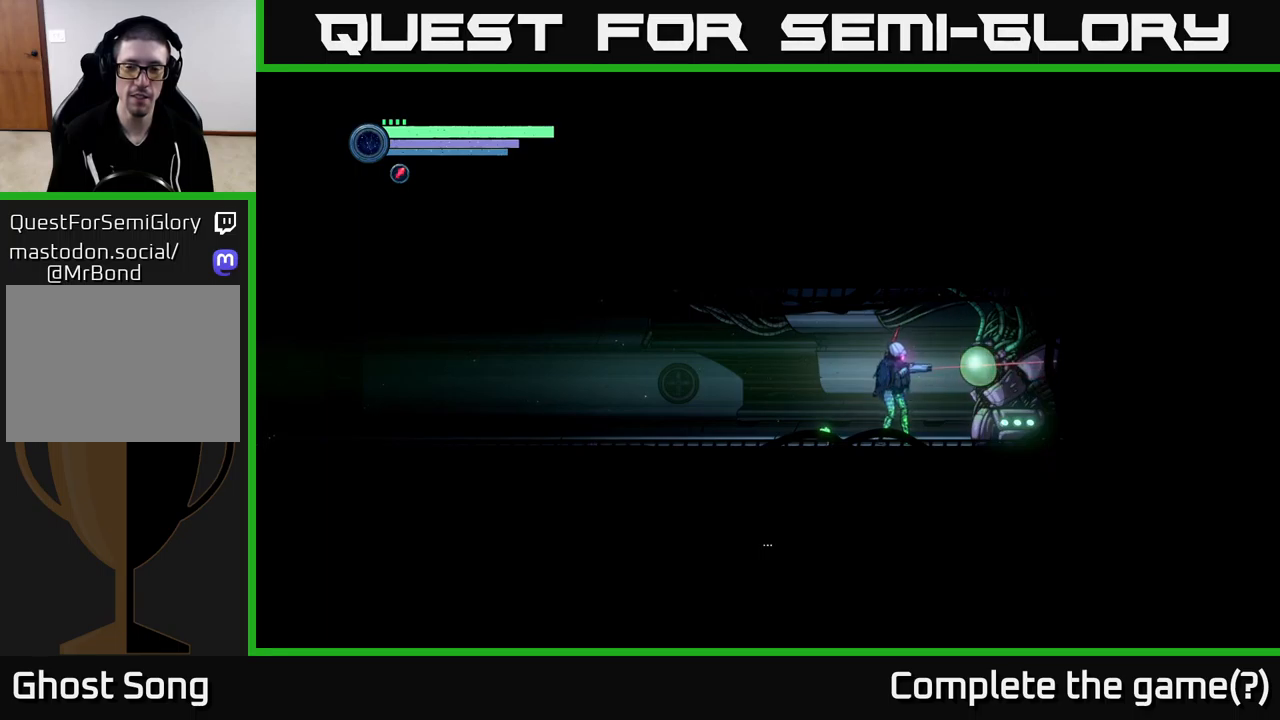
{"buttons": ["L2"], "left_stick": "right", "right_stick": "center", "events": []}
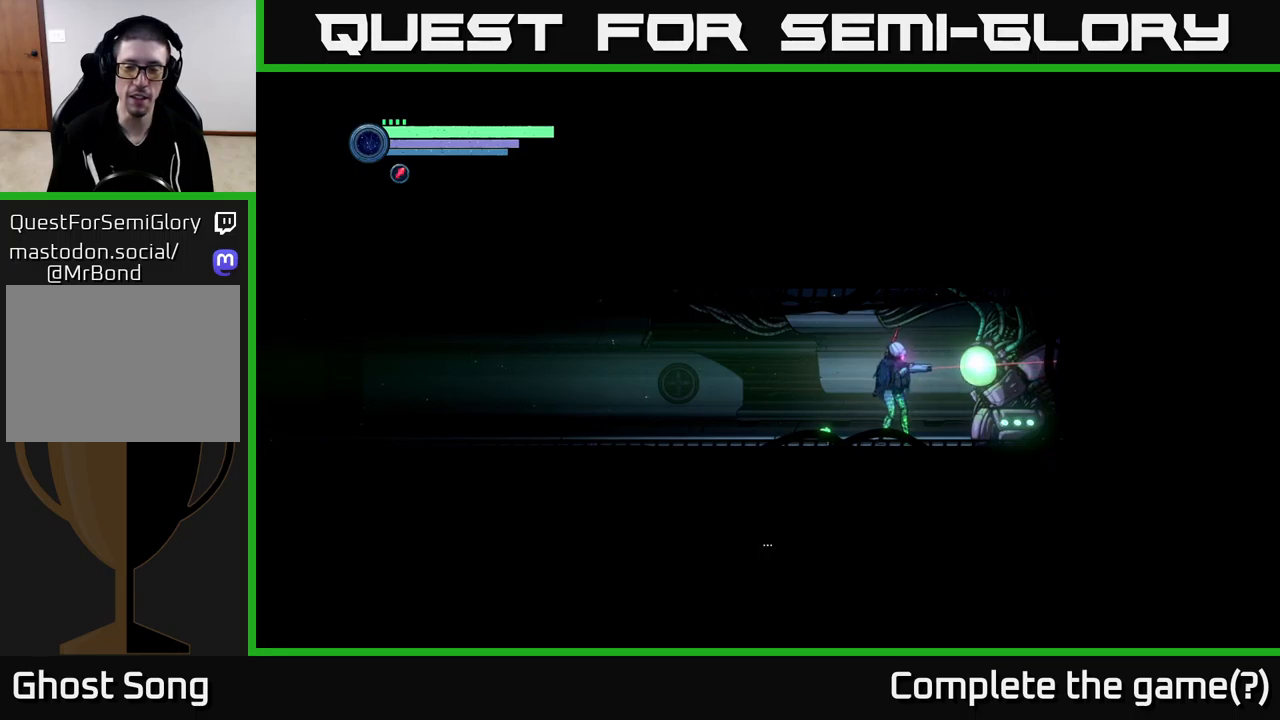
{"buttons": ["L2"], "left_stick": "right", "right_stick": "center", "events": []}
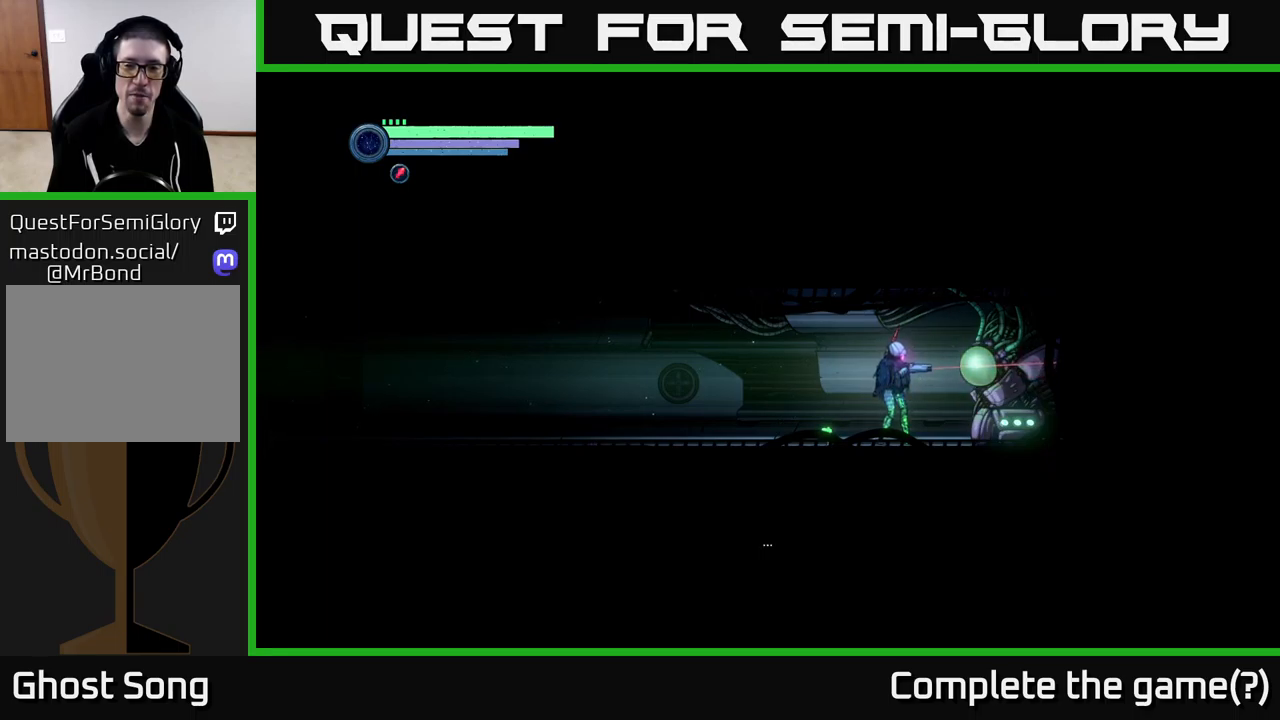
{"buttons": ["L2"], "left_stick": "right", "right_stick": "center", "events": []}
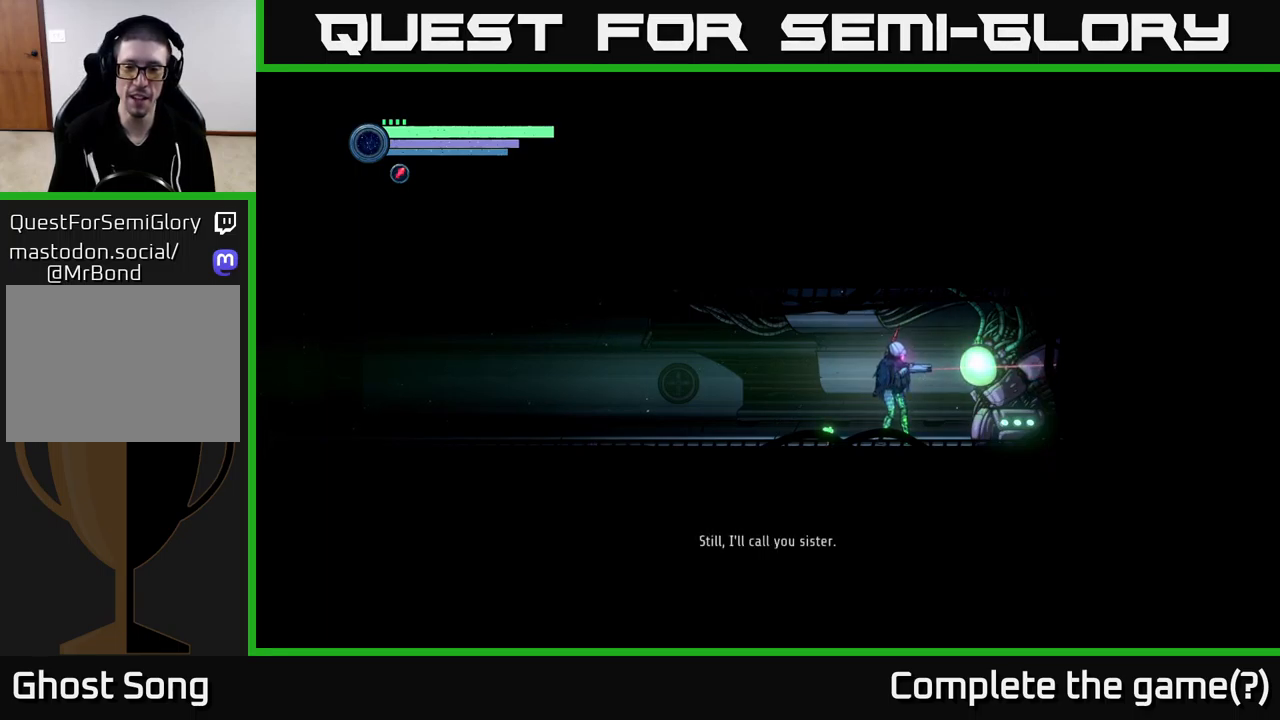
{"buttons": [], "left_stick": "center", "right_stick": "center", "events": [[384, "L2", "up"], [384, "left_stick", "center"]]}
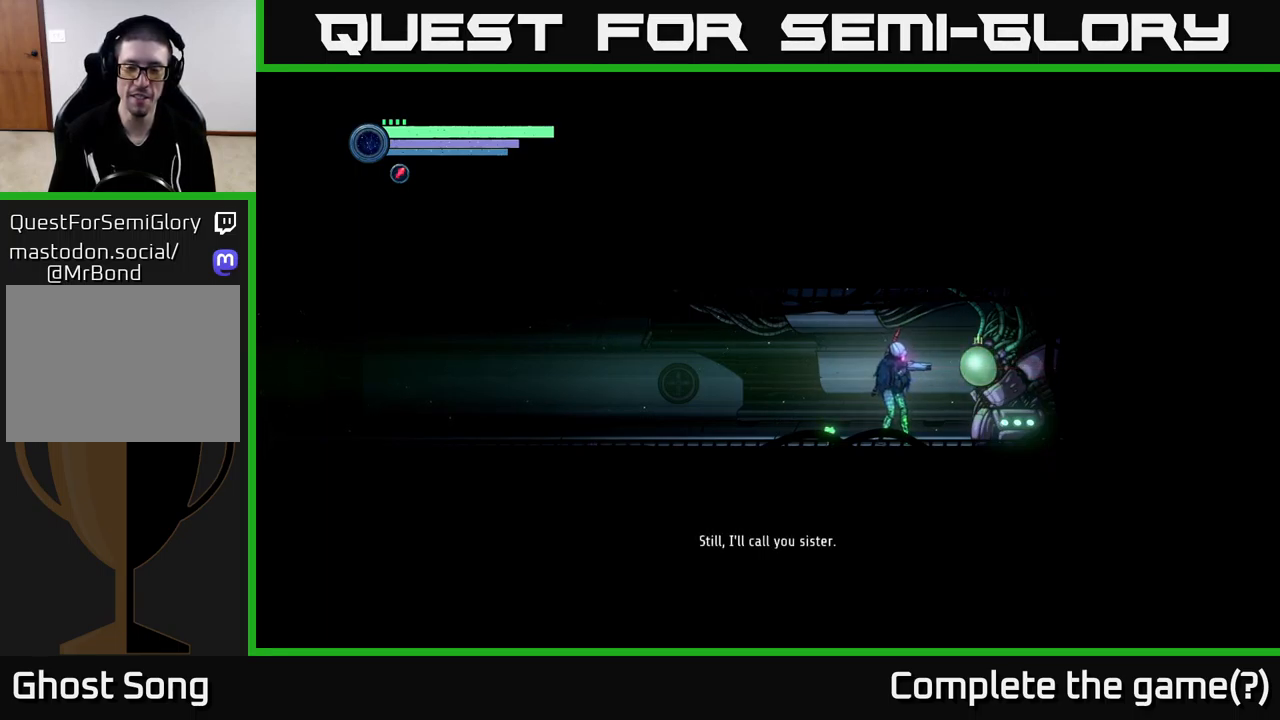
{"buttons": [], "left_stick": "center", "right_stick": "center", "events": []}
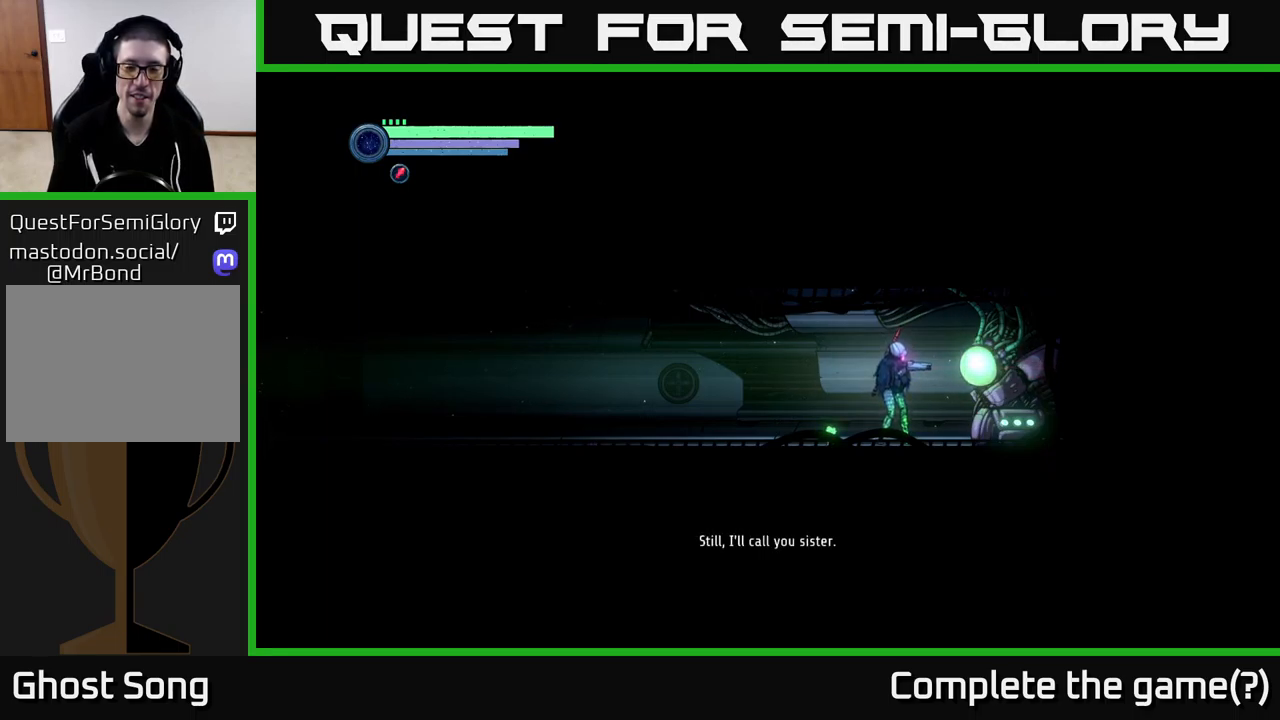
{"buttons": [], "left_stick": "center", "right_stick": "center", "events": []}
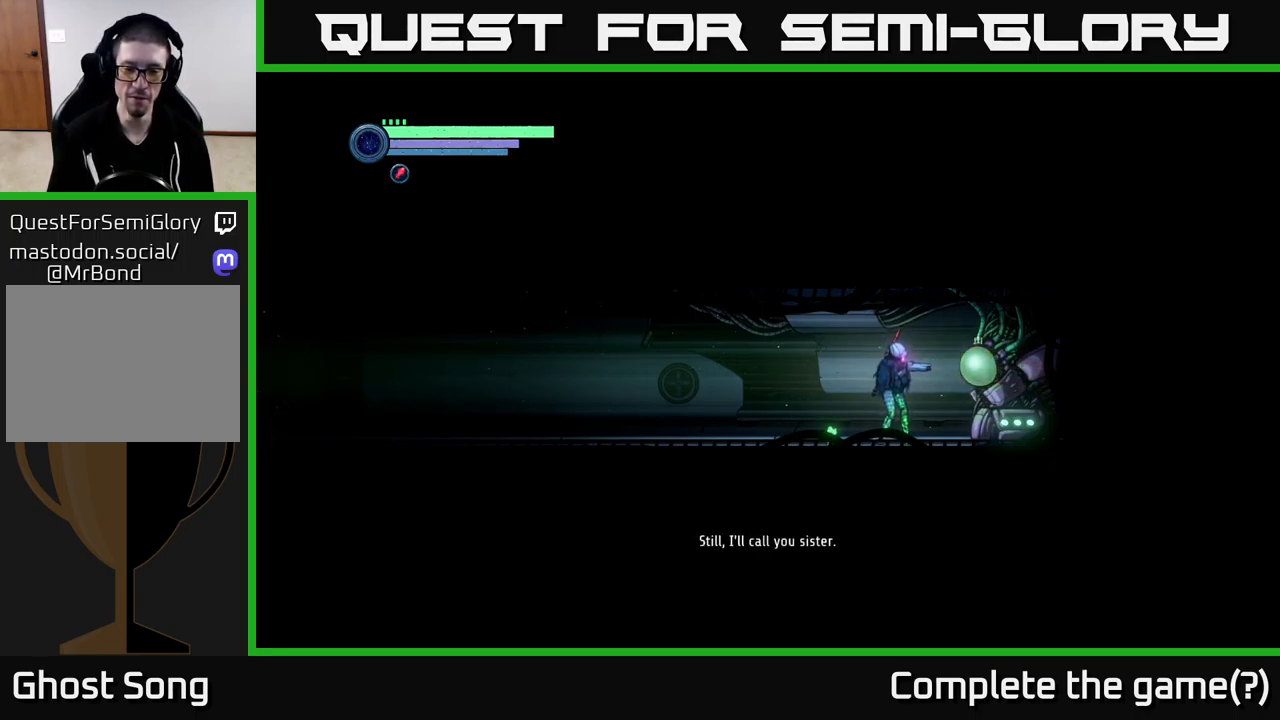
{"buttons": [], "left_stick": "center", "right_stick": "center", "events": []}
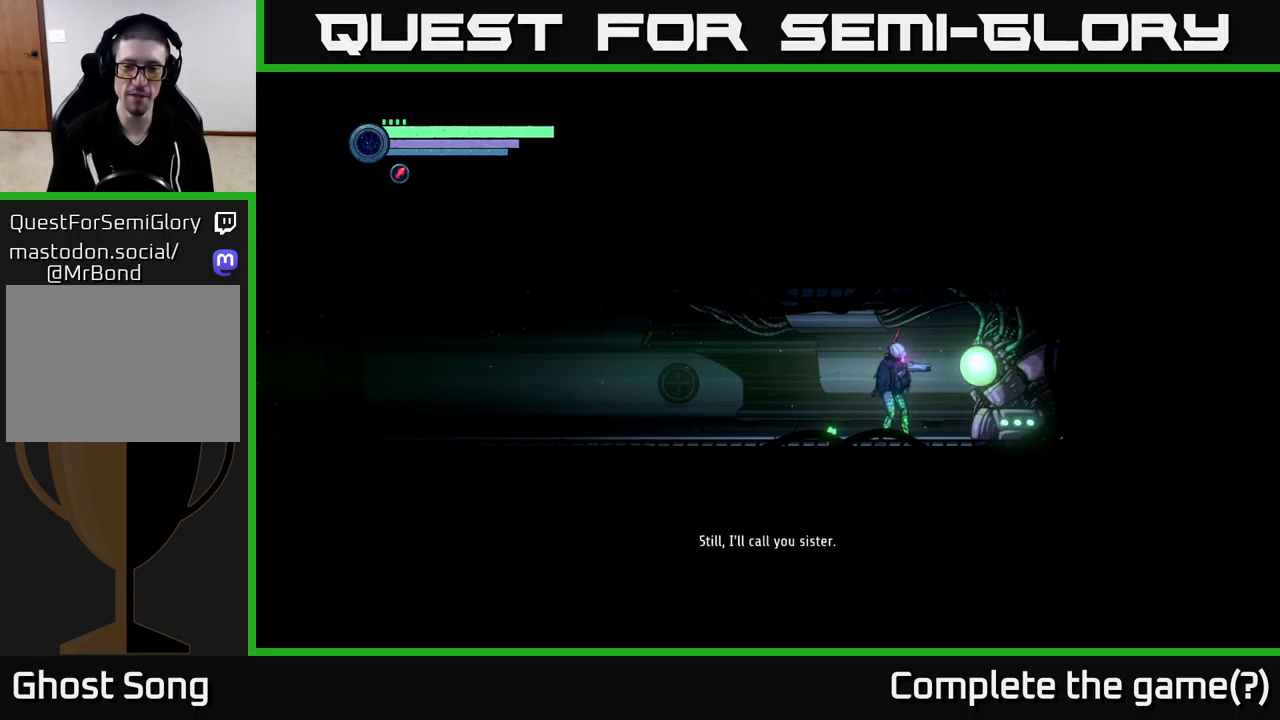
{"buttons": [], "left_stick": "center", "right_stick": "center", "events": []}
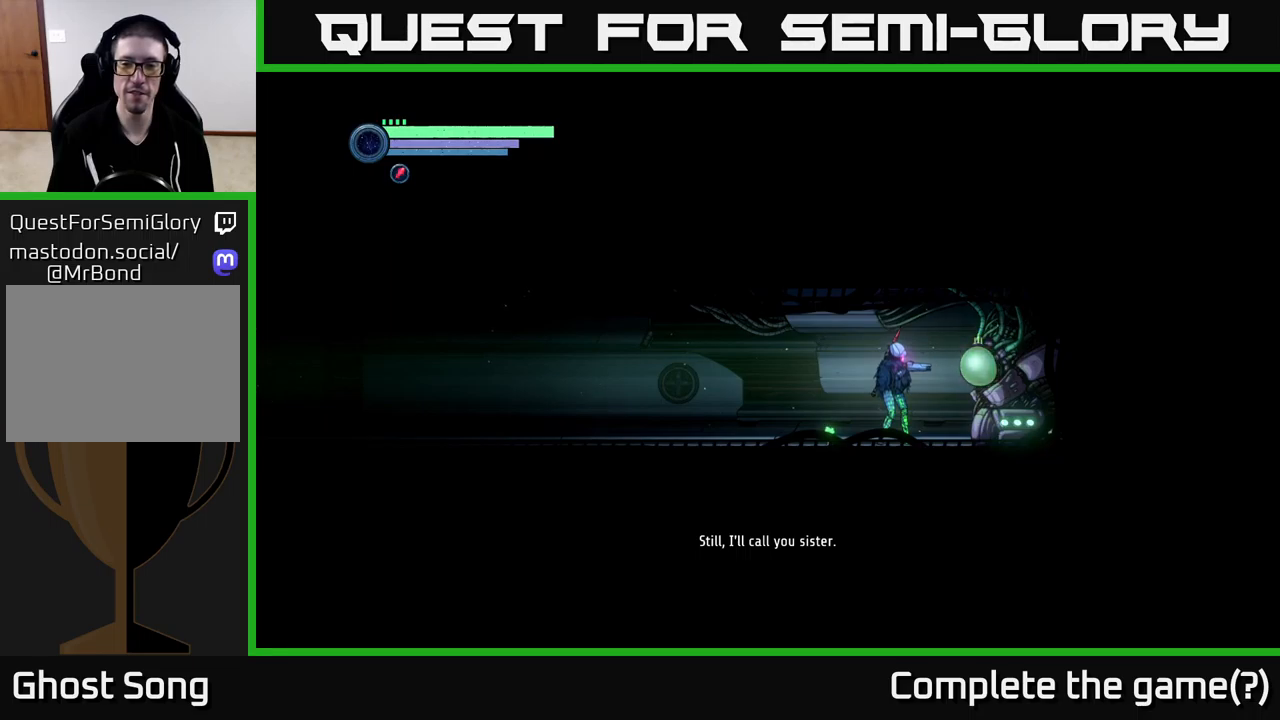
{"buttons": [], "left_stick": "center", "right_stick": "center", "events": []}
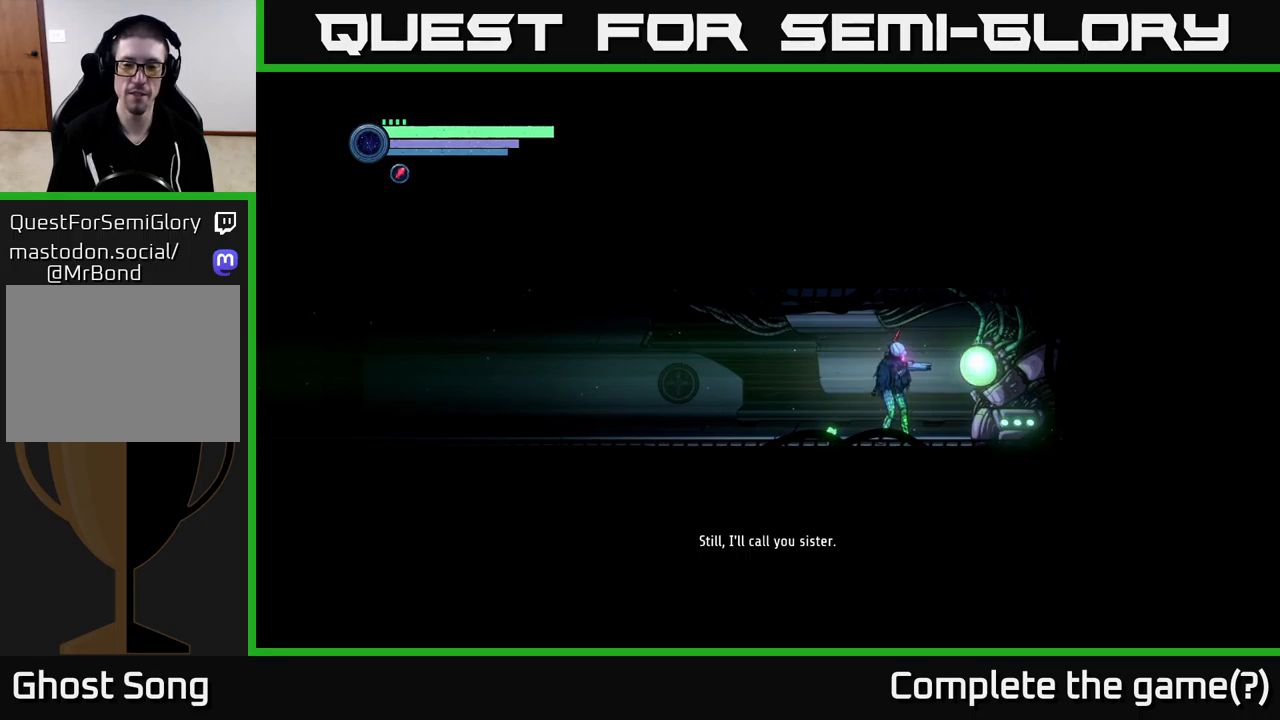
{"buttons": [], "left_stick": "center", "right_stick": "center", "events": []}
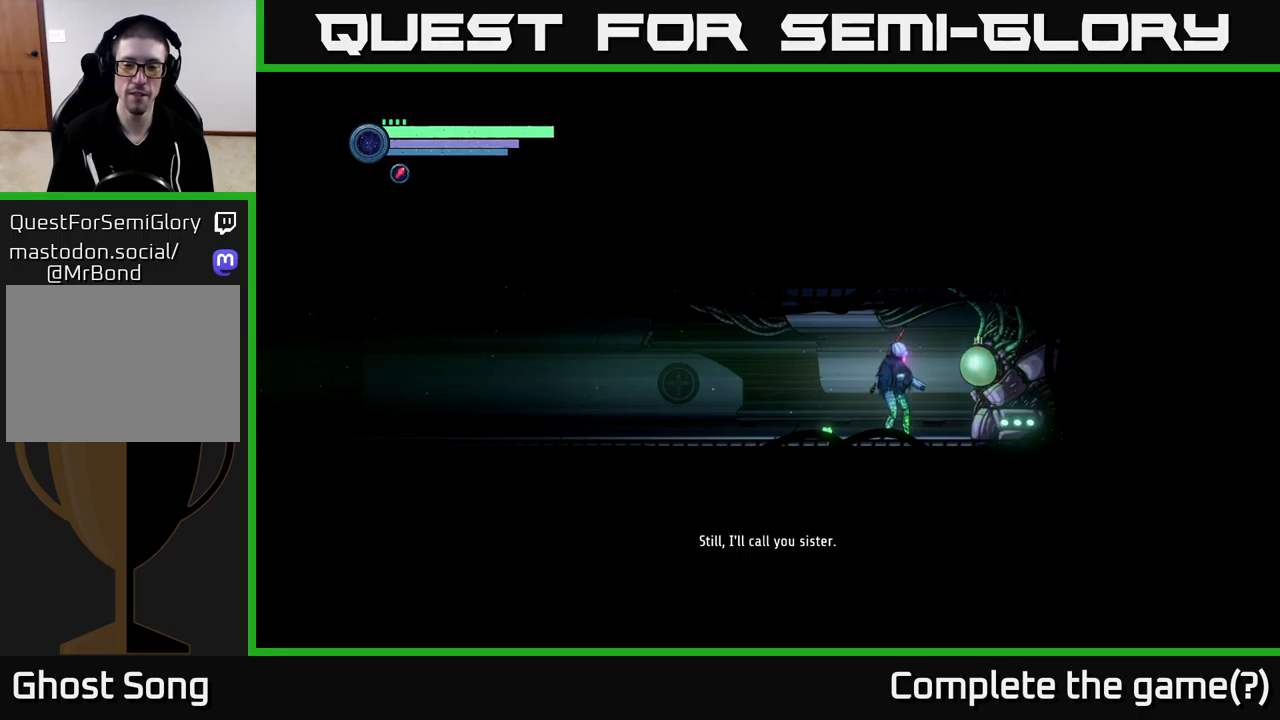
{"buttons": [], "left_stick": "center", "right_stick": "center", "events": []}
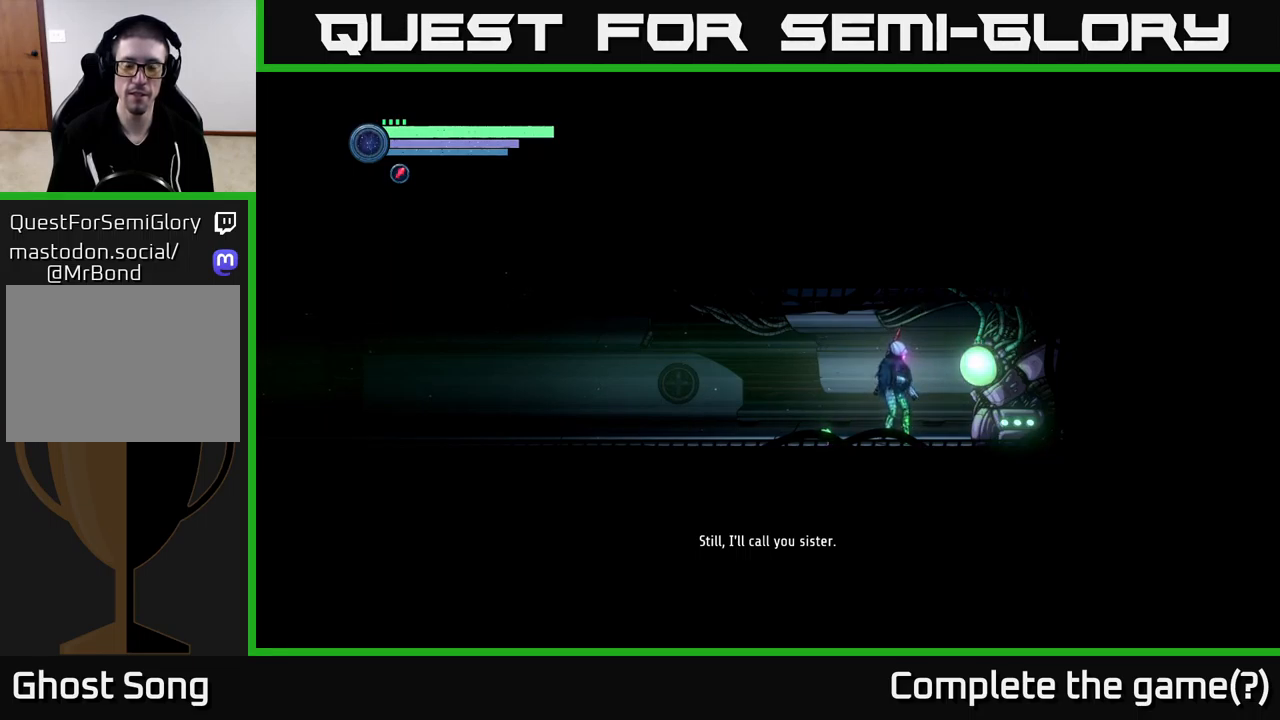
{"buttons": [], "left_stick": "center", "right_stick": "center", "events": []}
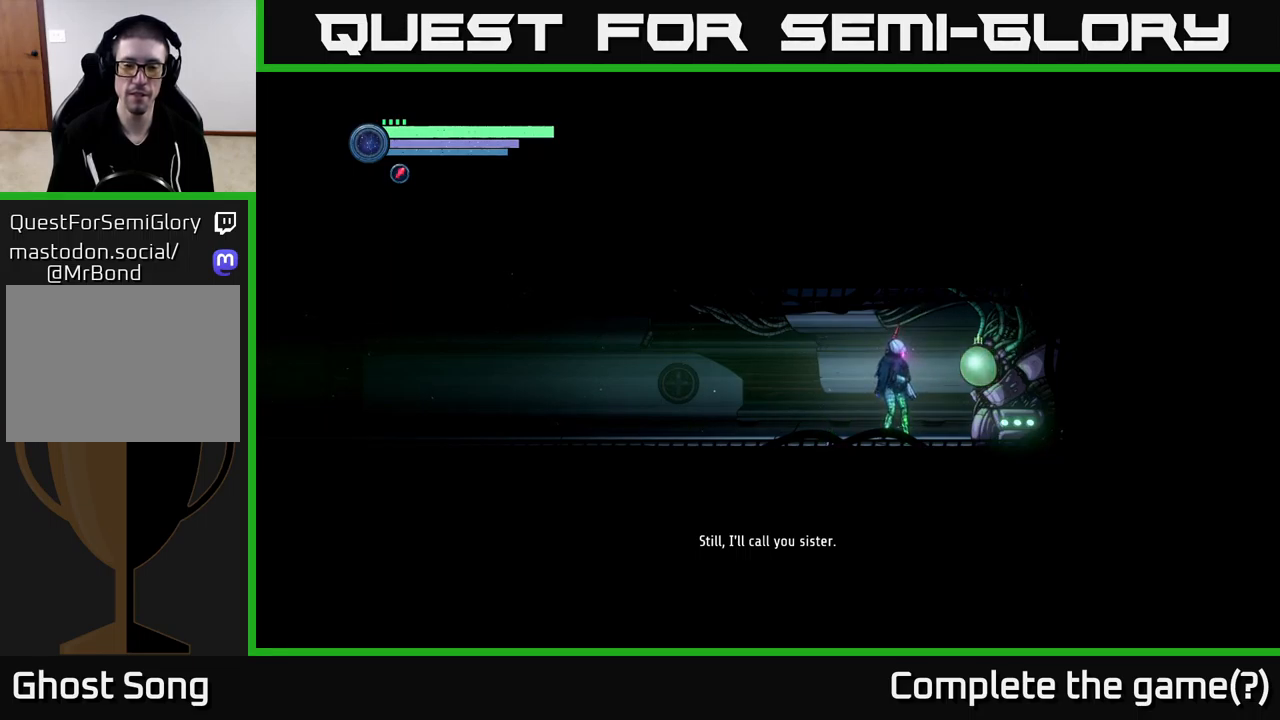
{"buttons": [], "left_stick": "center", "right_stick": "center", "events": []}
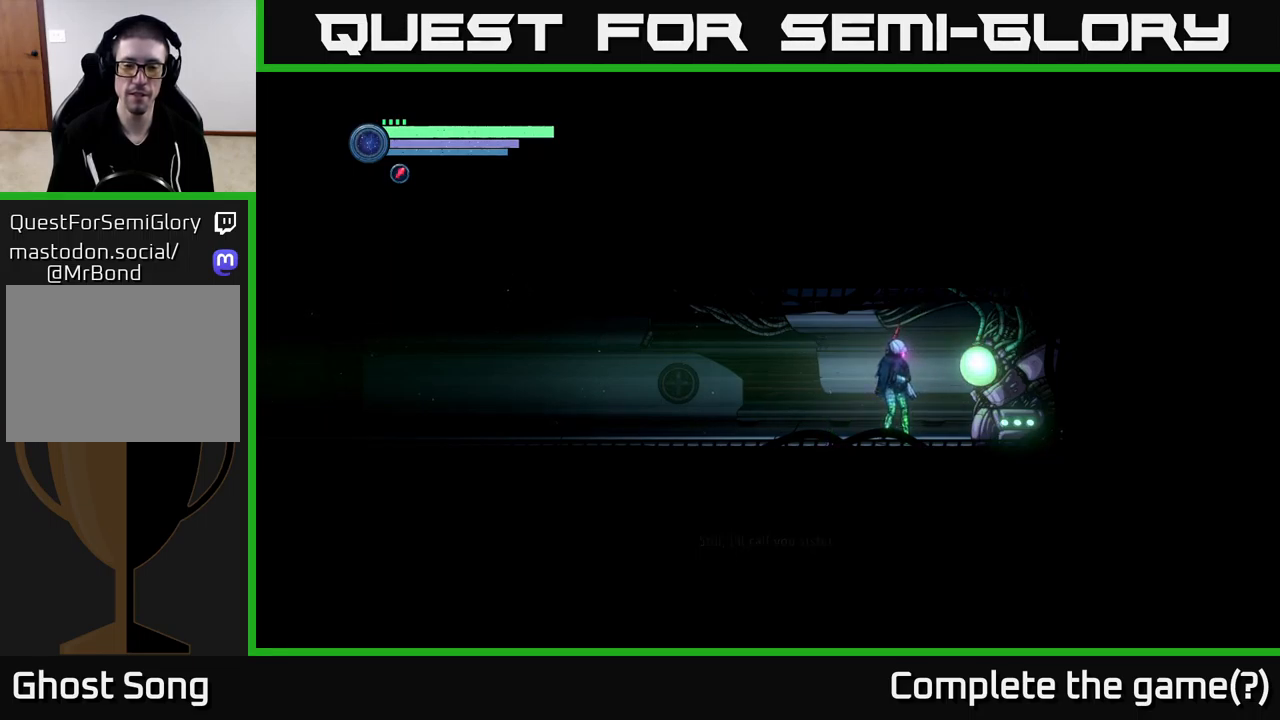
{"buttons": [], "left_stick": "center", "right_stick": "center", "events": []}
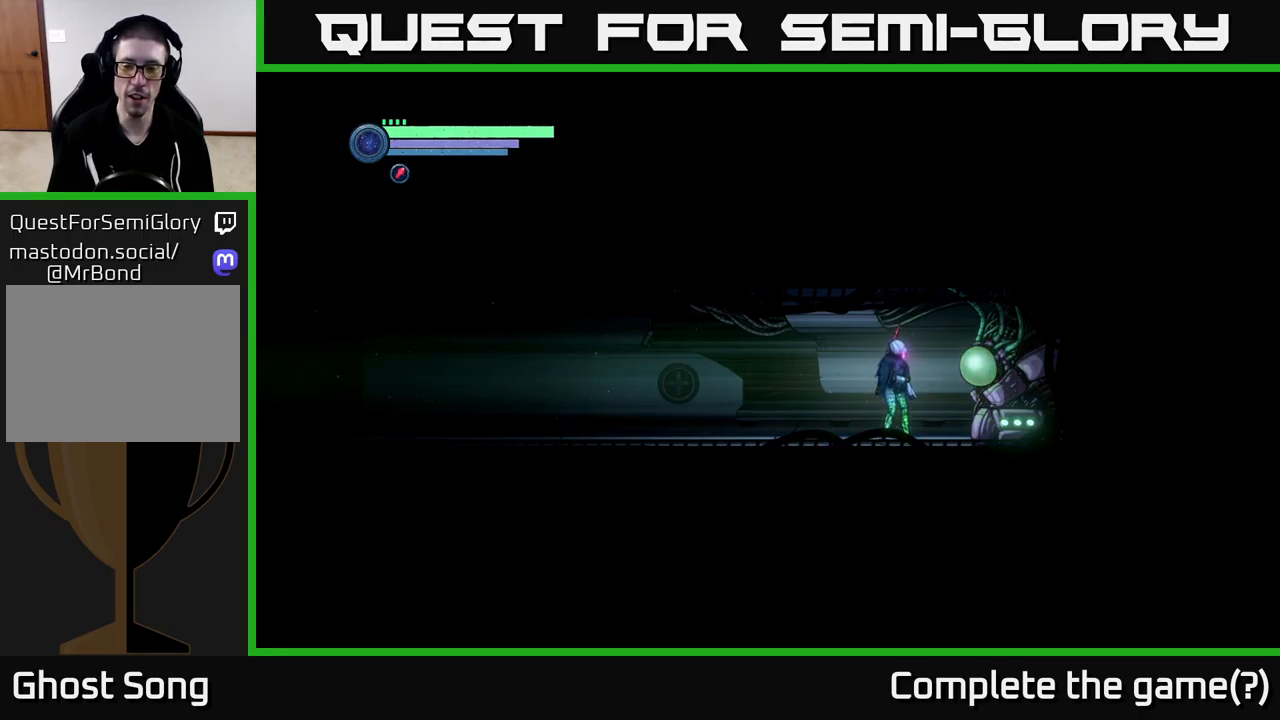
{"buttons": [], "left_stick": "center", "right_stick": "center", "events": [[100, "left_stick", "right"], [300, "left_stick", "center"]]}
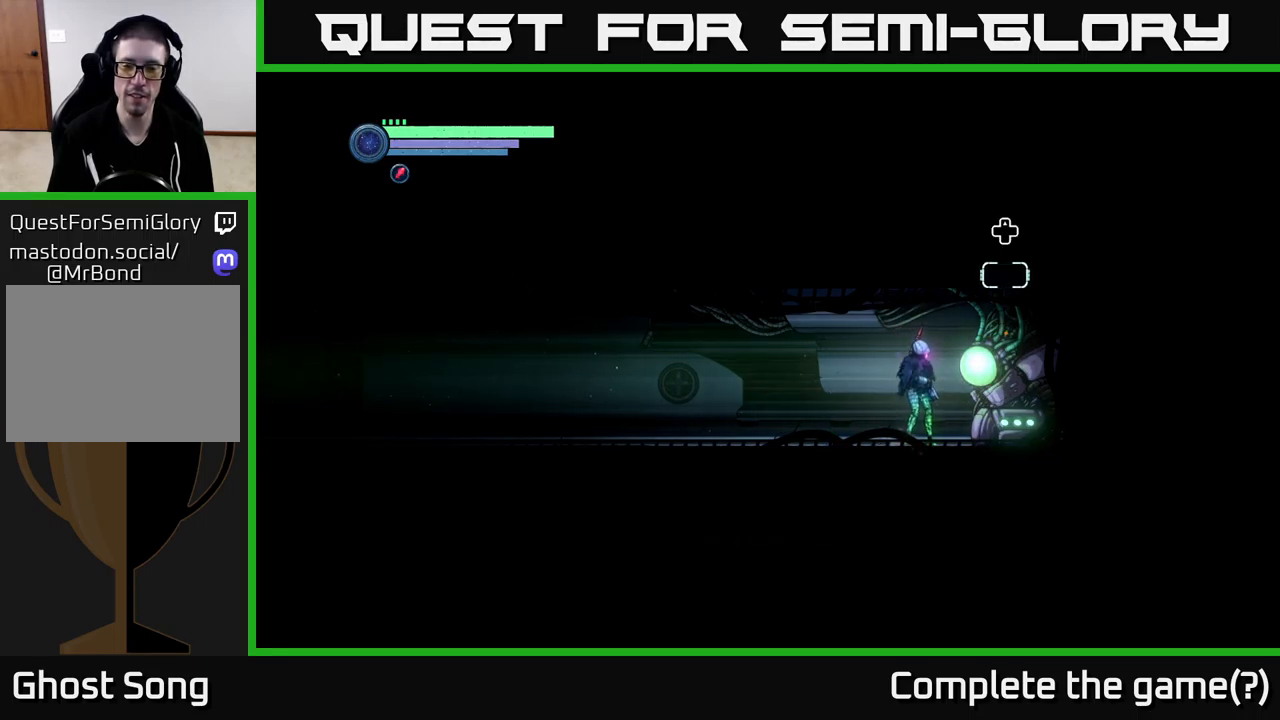
{"buttons": ["R2"], "left_stick": "left", "right_stick": "center", "events": [[50, "left_stick", "left"], [450, "R2", "down"]]}
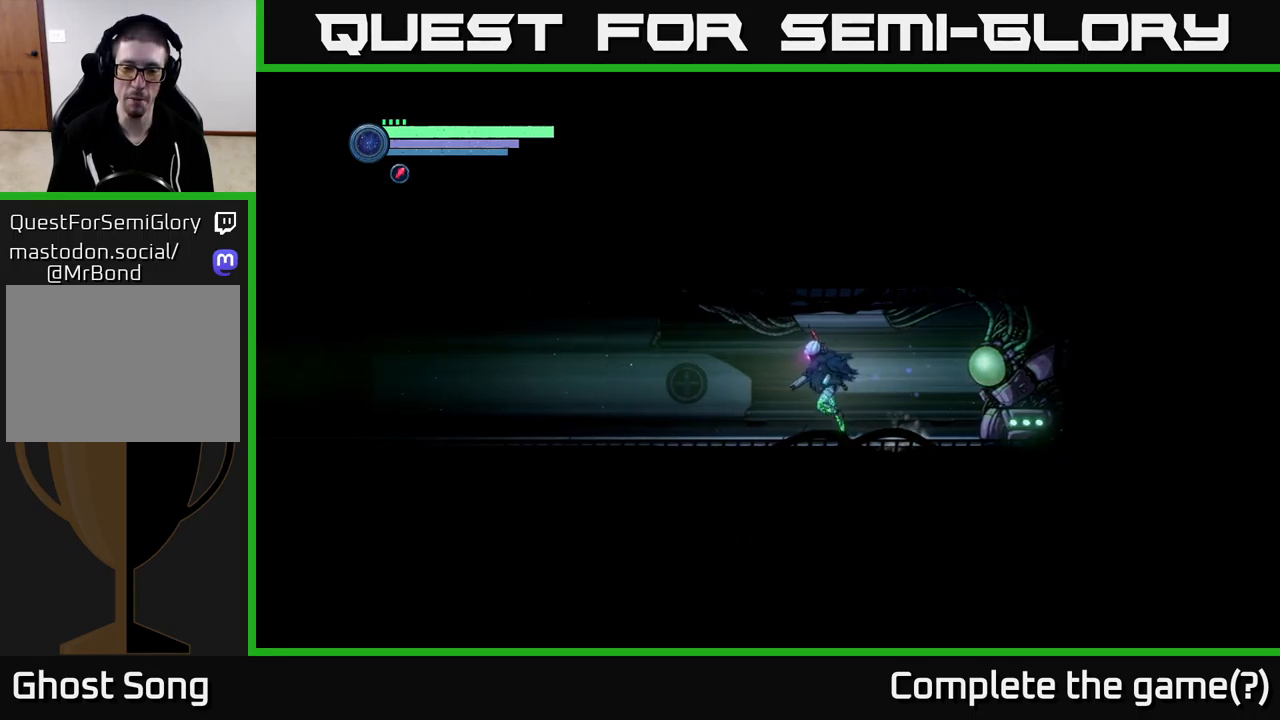
{"buttons": ["R2"], "left_stick": "left", "right_stick": "center", "events": []}
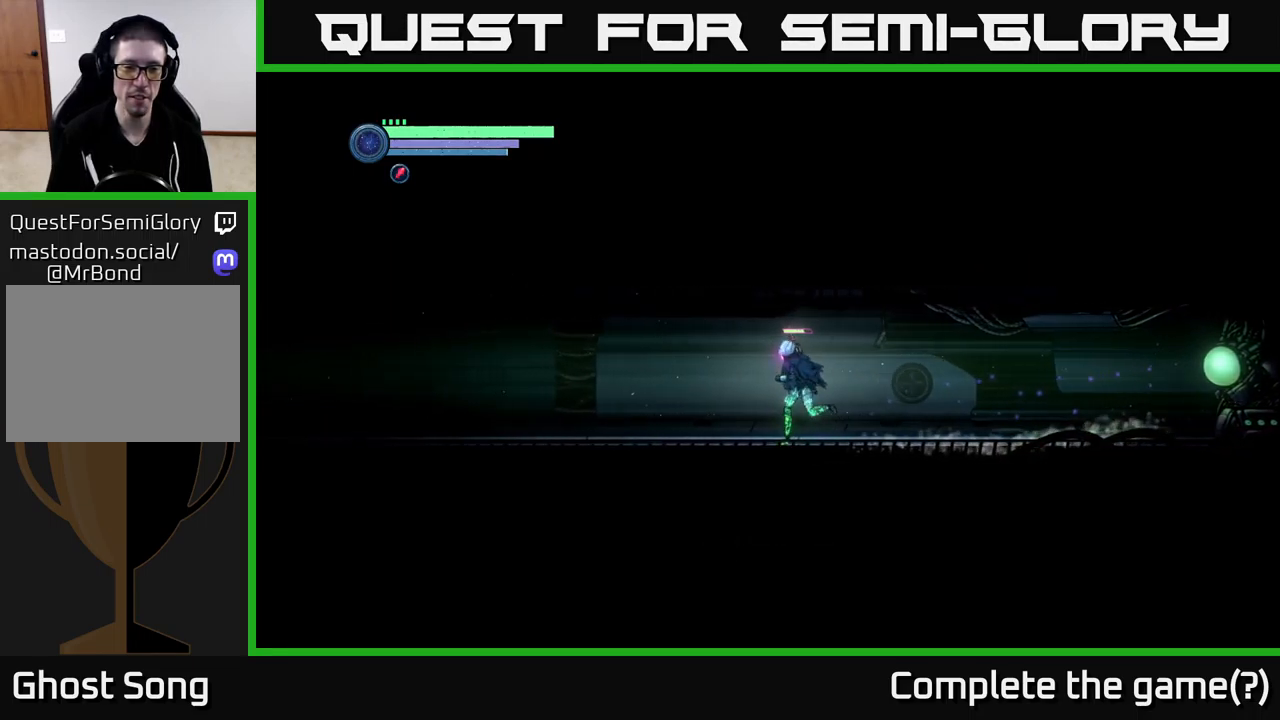
{"buttons": ["R2"], "left_stick": "left", "right_stick": "center", "events": []}
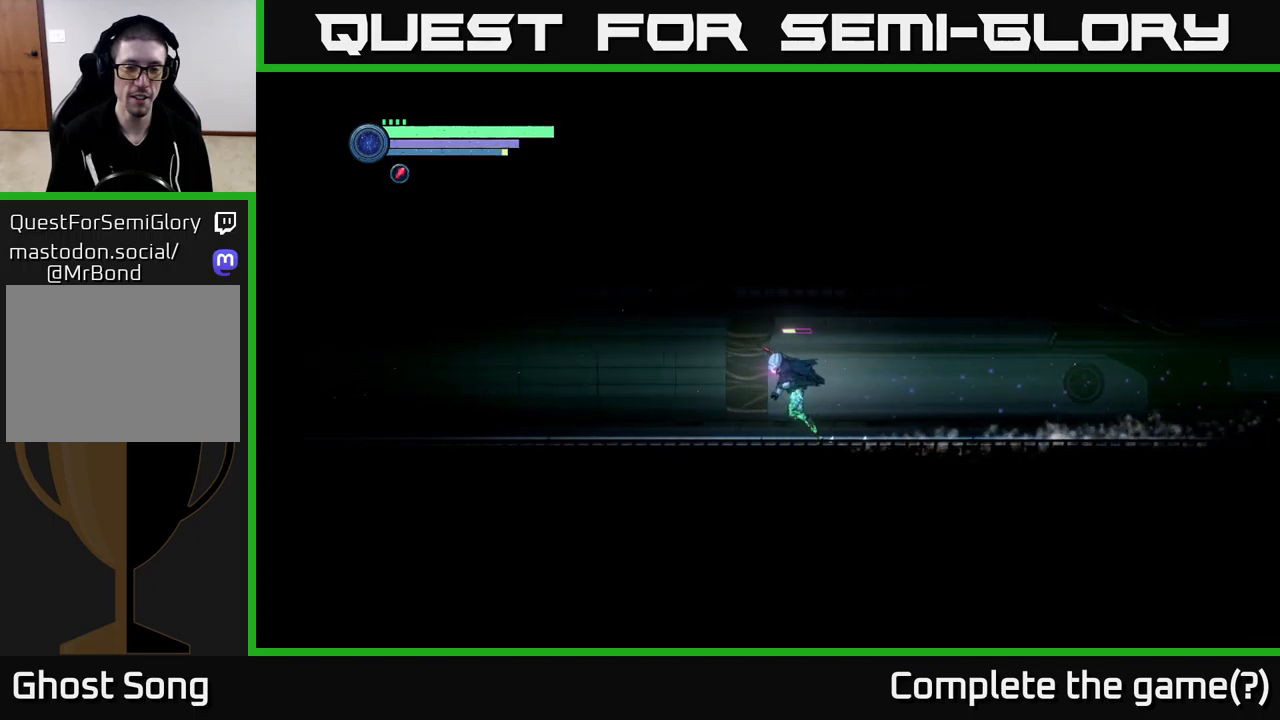
{"buttons": ["R2"], "left_stick": "left", "right_stick": "center", "events": []}
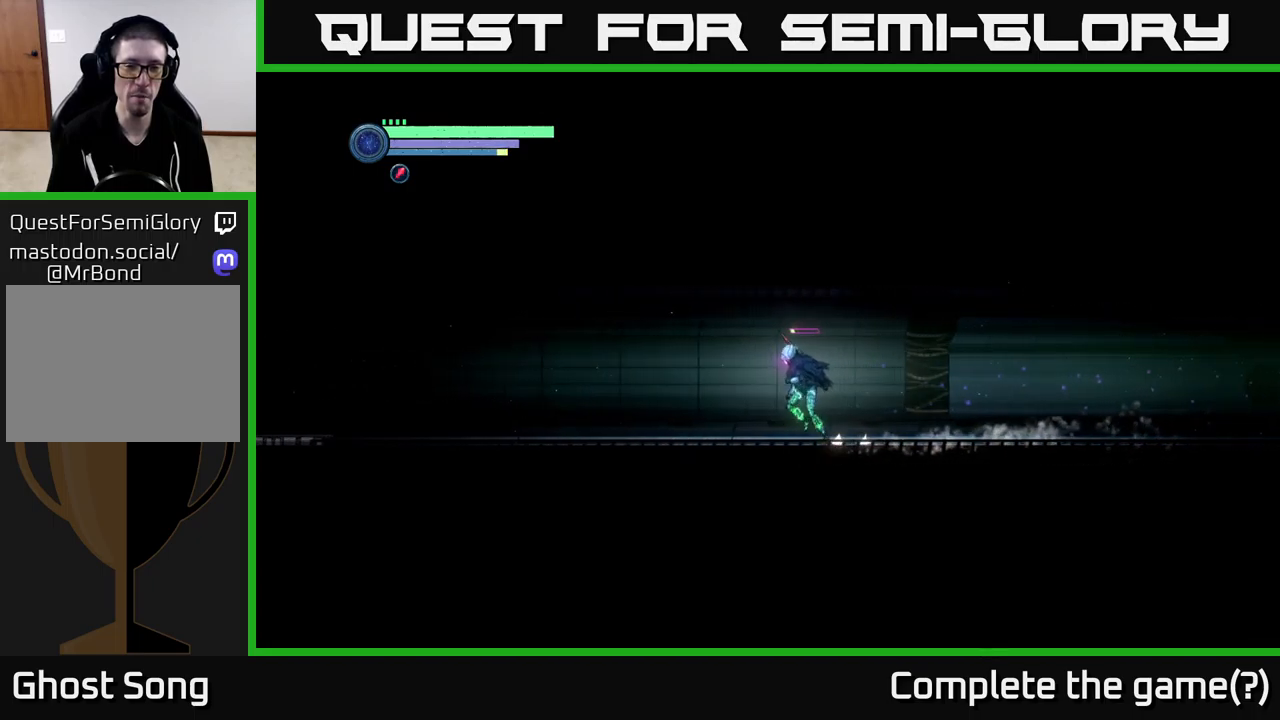
{"buttons": ["R2"], "left_stick": "left", "right_stick": "center", "events": []}
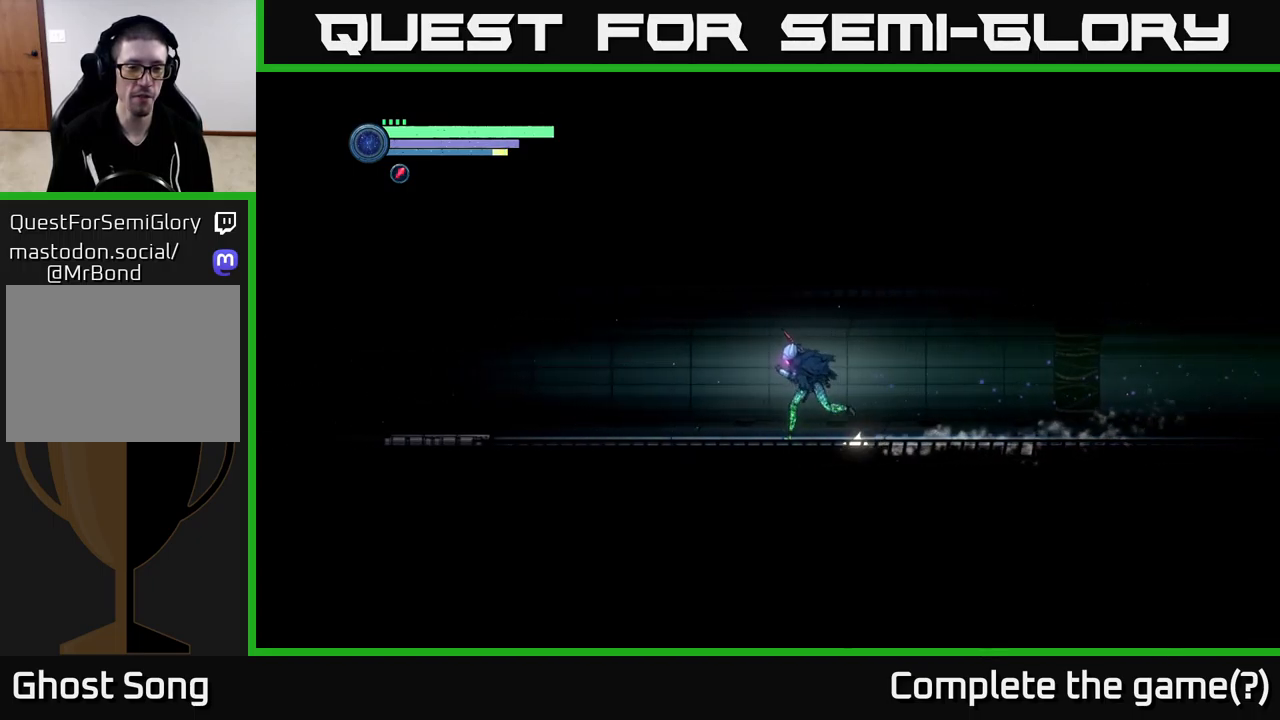
{"buttons": ["R2"], "left_stick": "left", "right_stick": "center", "events": []}
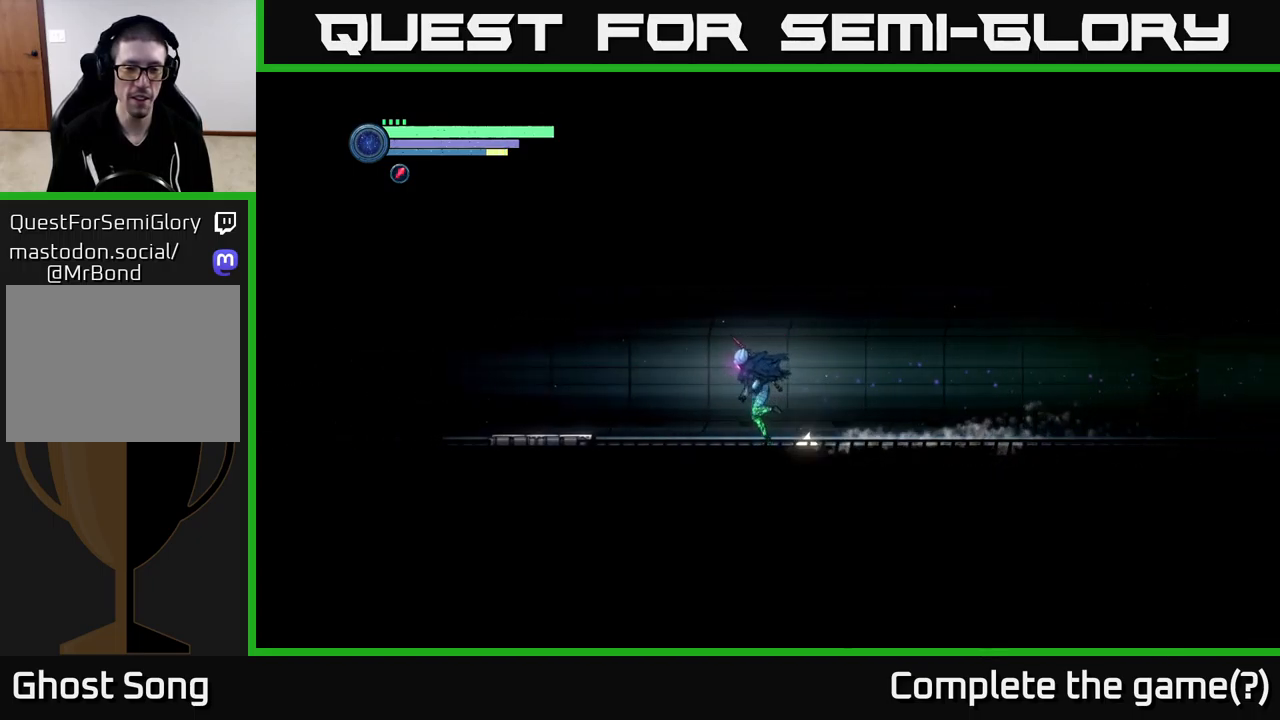
{"buttons": ["R2"], "left_stick": "left", "right_stick": "center", "events": []}